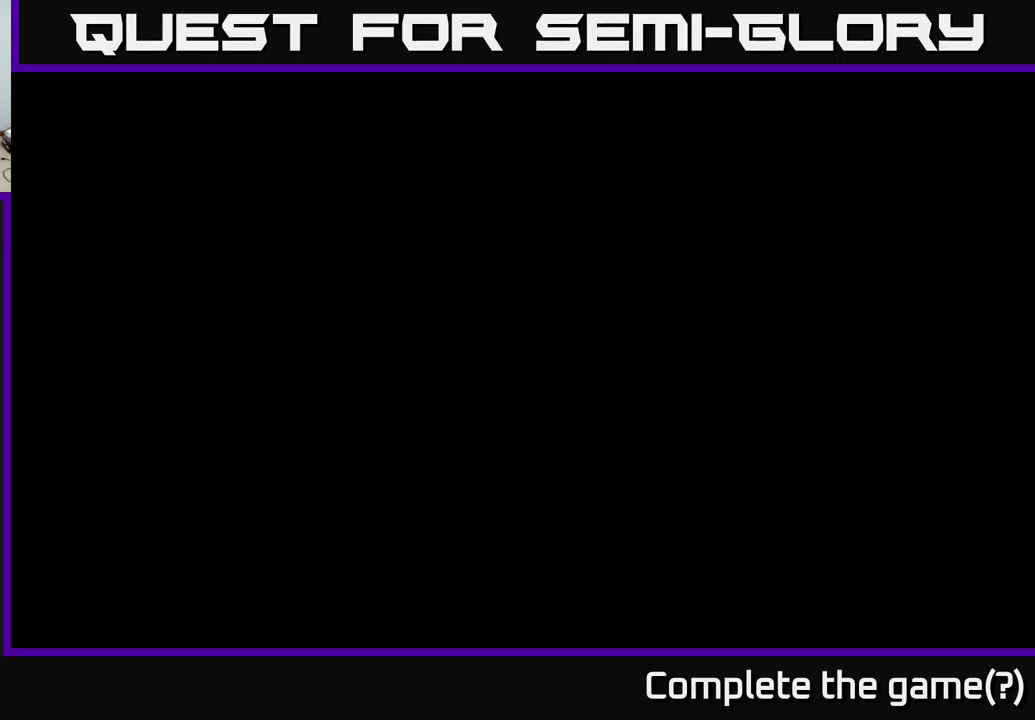
Gameplay with a controller (Xbox layout); each line is a JSON object with the inputs held at the frame after it. "events" lists button and stick changes between this image and that frame as [ms after this image, input, new state], when the widget could be followed in between.
{"buttons": [], "left_stick": "center", "right_stick": "center", "events": [[134, "left_stick", "center"]]}
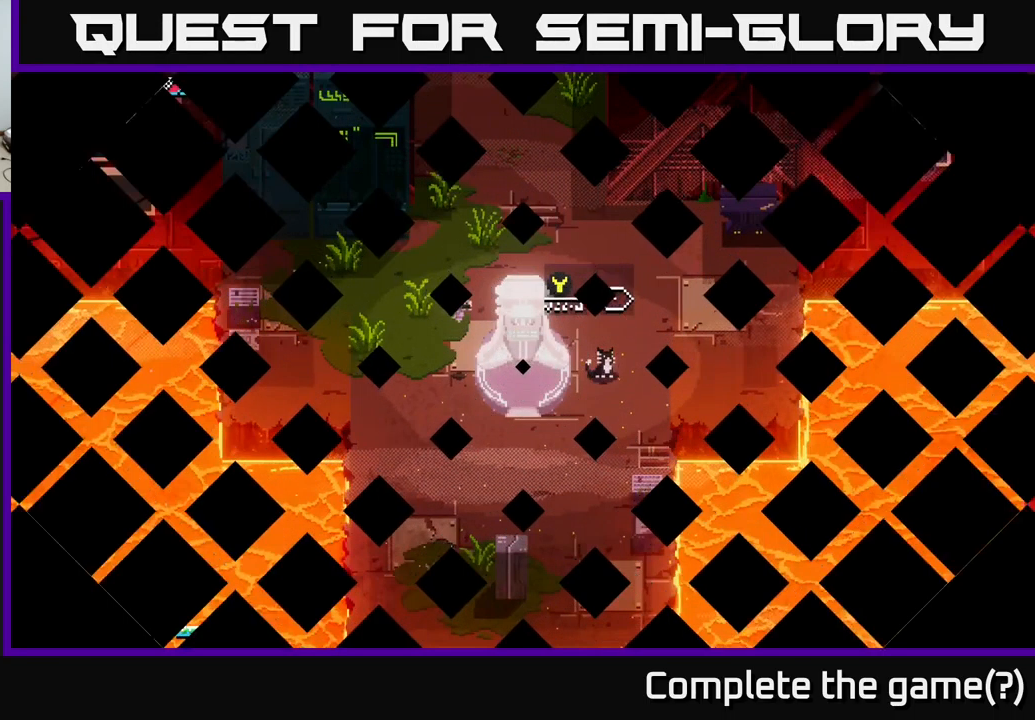
{"buttons": ["X"], "left_stick": "up", "right_stick": "center", "events": [[67, "left_stick", "up"], [334, "X", "down"]]}
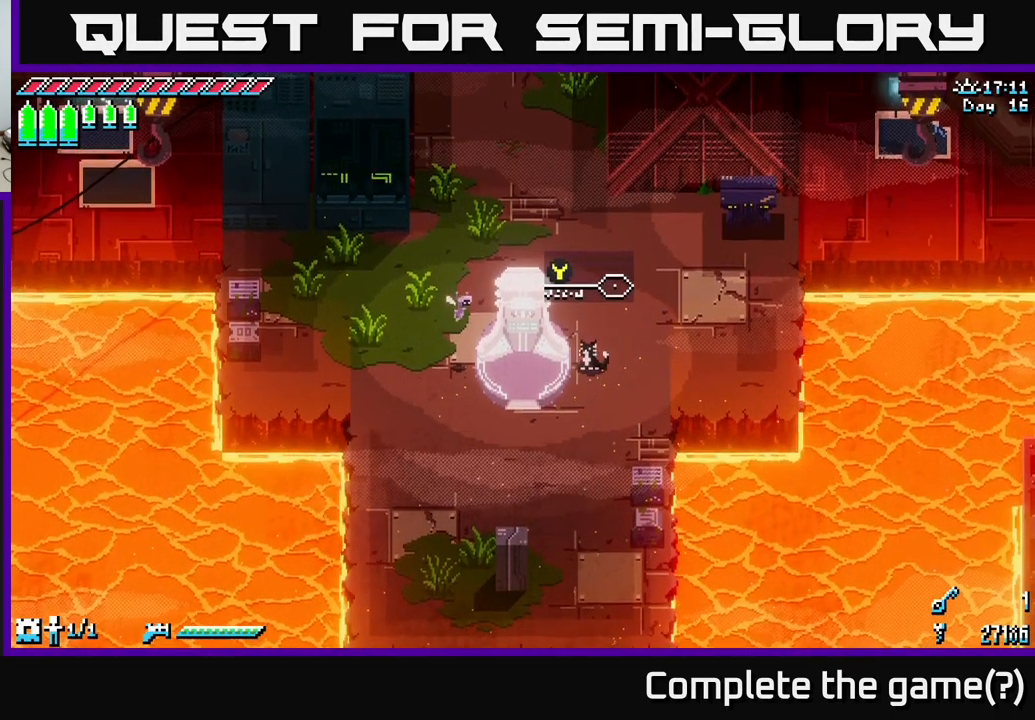
{"buttons": ["X"], "left_stick": "up", "right_stick": "center", "events": [[84, "X", "up"], [250, "left_stick", "up-right"], [284, "X", "down"], [417, "left_stick", "up"]]}
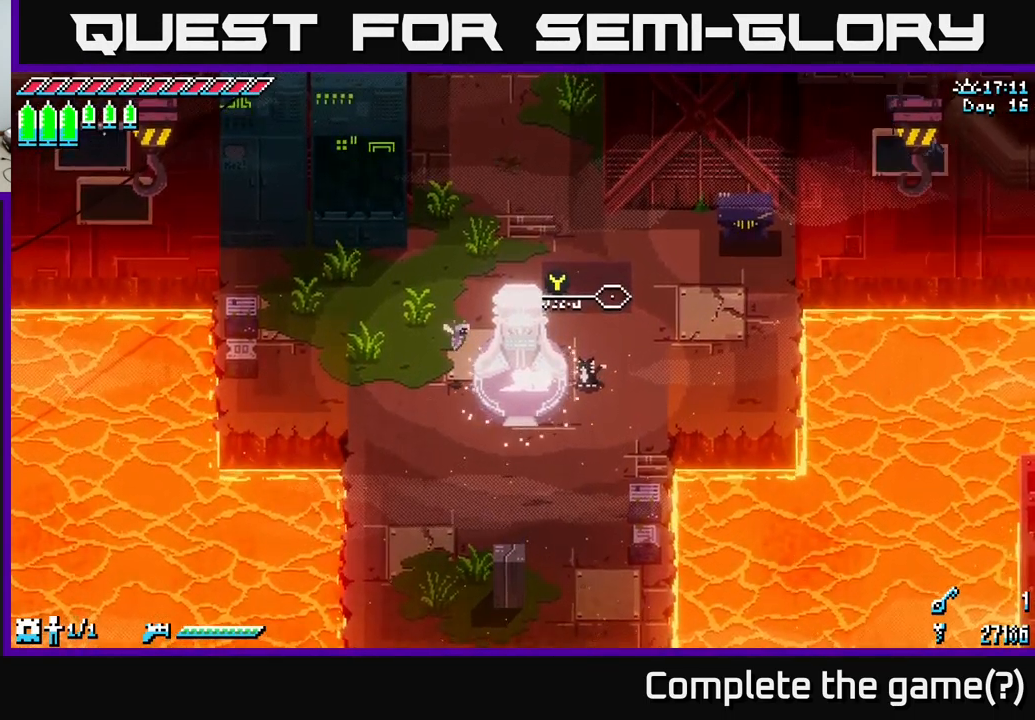
{"buttons": ["X"], "left_stick": "up-right", "right_stick": "center", "events": [[67, "X", "up"], [200, "X", "down"], [250, "left_stick", "up-right"]]}
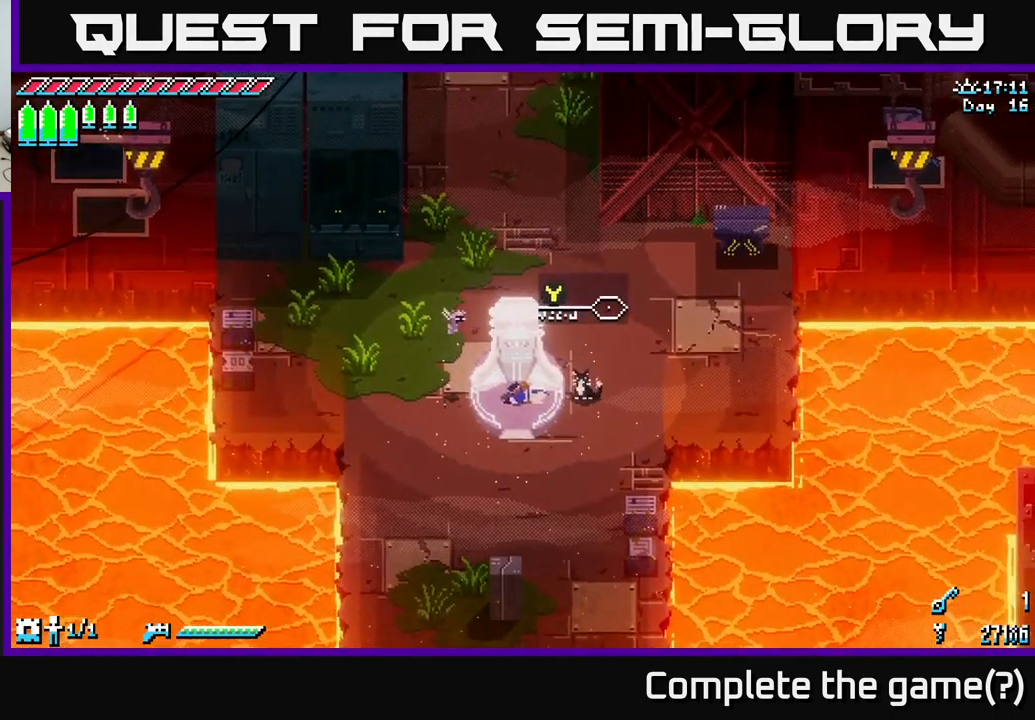
{"buttons": [], "left_stick": "left", "right_stick": "center", "events": [[334, "X", "up"], [484, "left_stick", "left"]]}
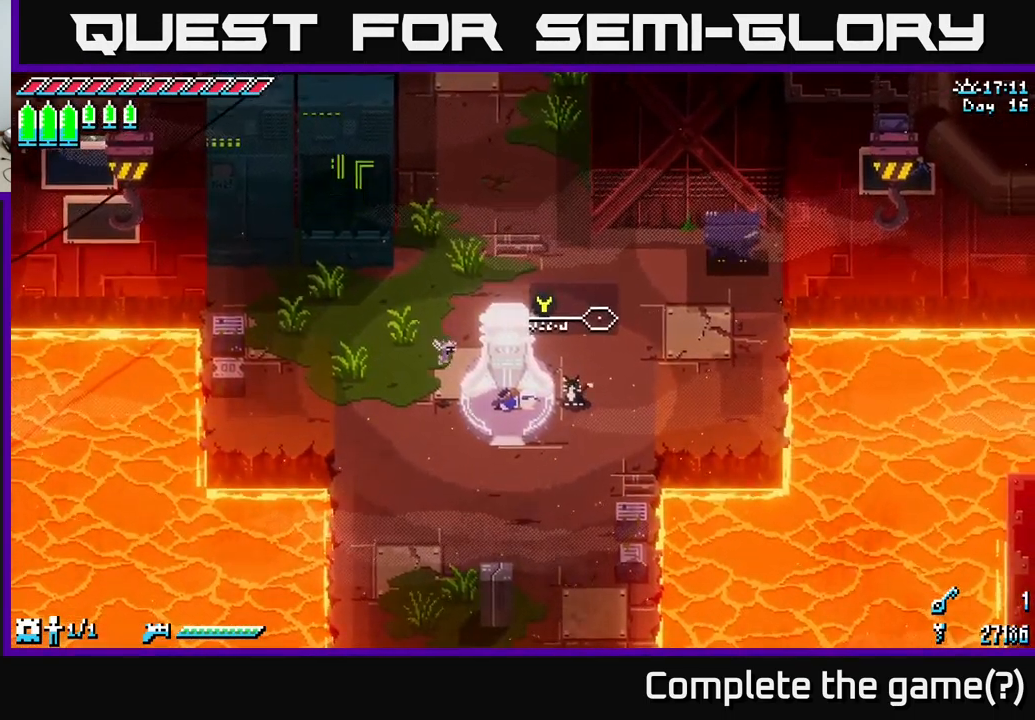
{"buttons": ["X"], "left_stick": "left", "right_stick": "center", "events": [[17, "X", "down"], [34, "A", "down"], [50, "X", "up"], [184, "A", "up"], [250, "X", "down"]]}
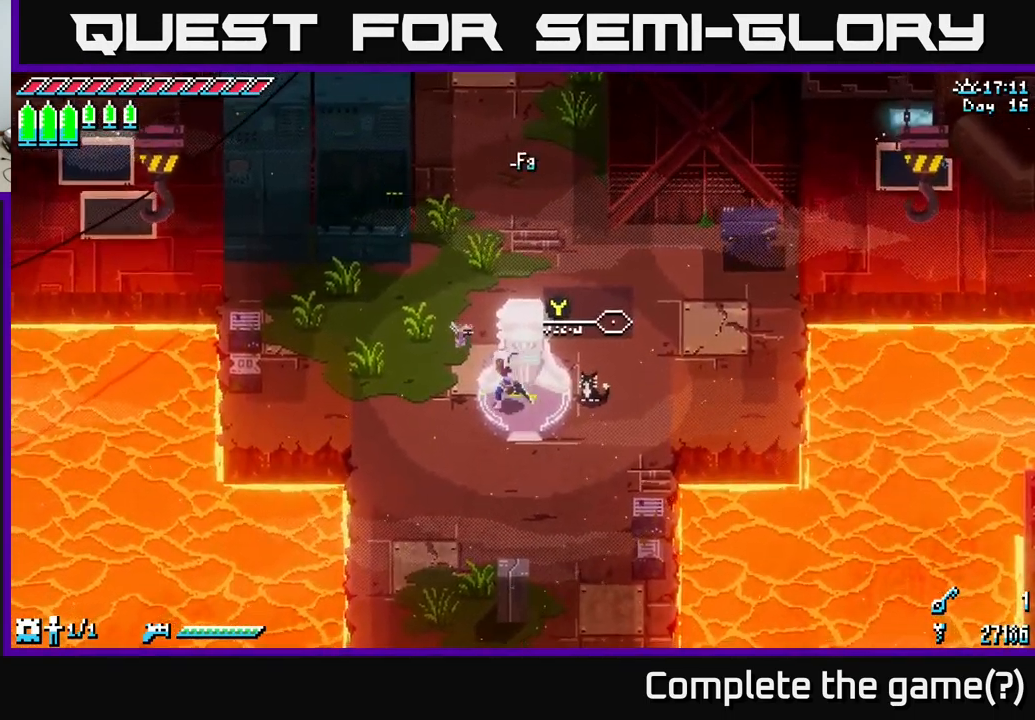
{"buttons": ["X"], "left_stick": "up", "right_stick": "center", "events": [[134, "X", "up"], [200, "X", "down"], [200, "left_stick", "up-left"], [334, "left_stick", "up"]]}
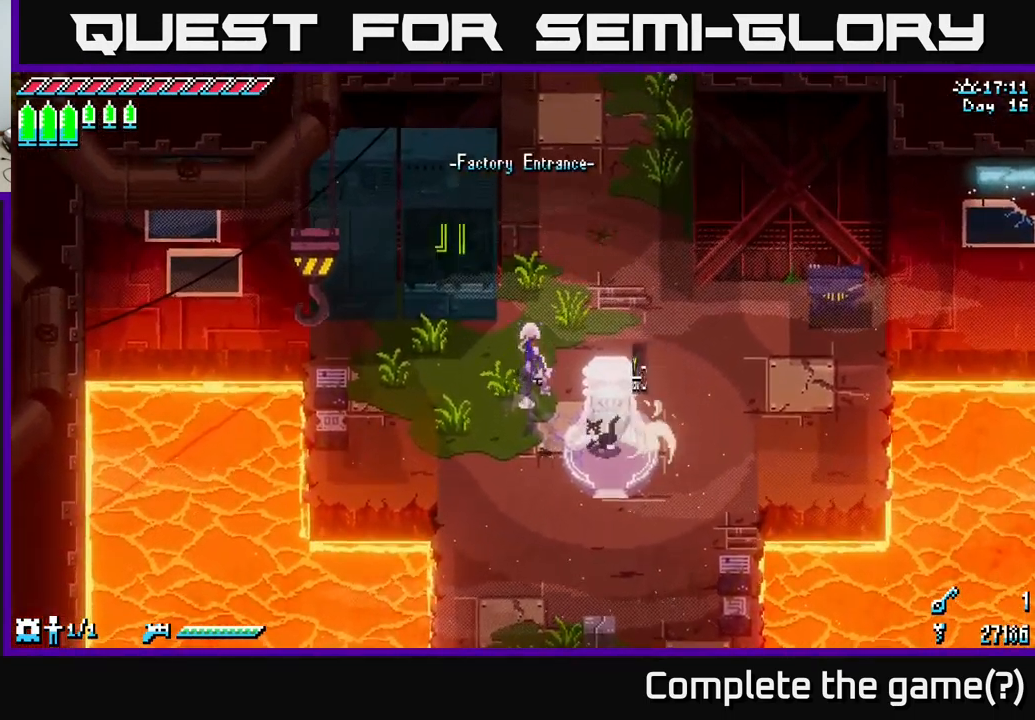
{"buttons": ["A", "X"], "left_stick": "up", "right_stick": "center", "events": [[17, "left_stick", "up-right"], [184, "left_stick", "up"], [234, "A", "down"], [317, "A", "up"], [434, "A", "down"]]}
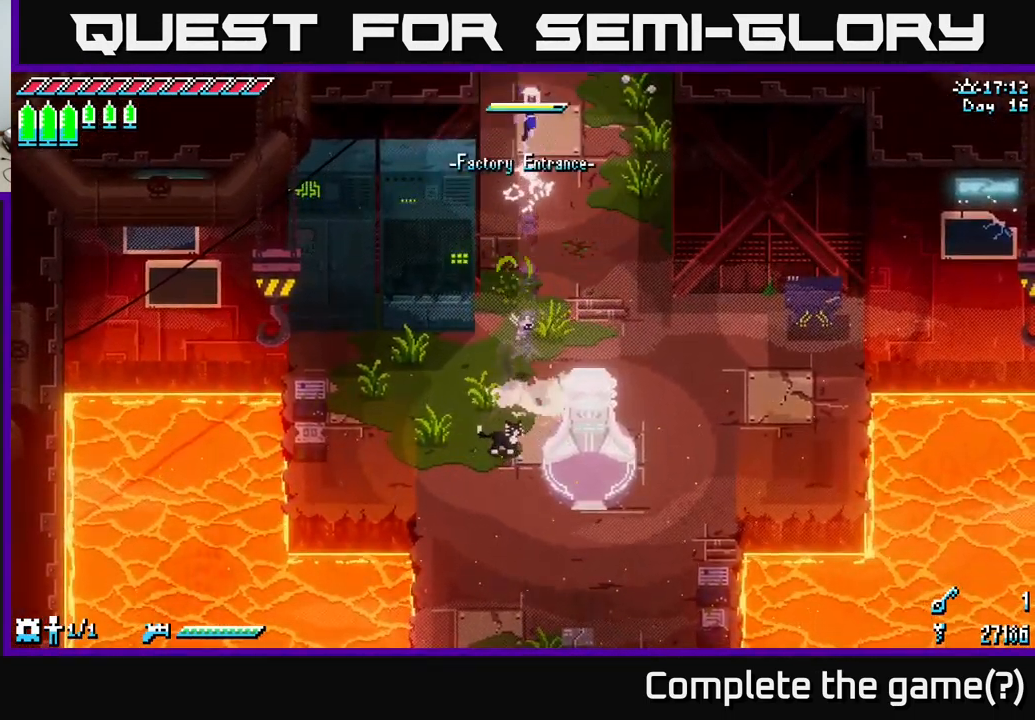
{"buttons": ["X"], "left_stick": "up", "right_stick": "center", "events": [[50, "A", "up"]]}
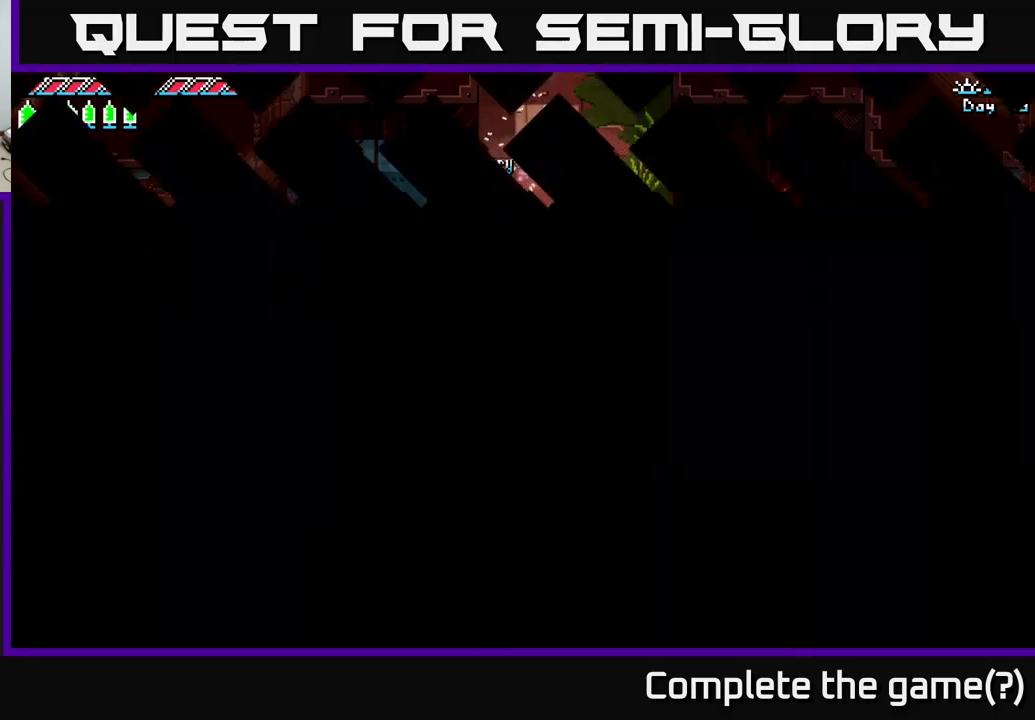
{"buttons": ["X"], "left_stick": "up", "right_stick": "center", "events": []}
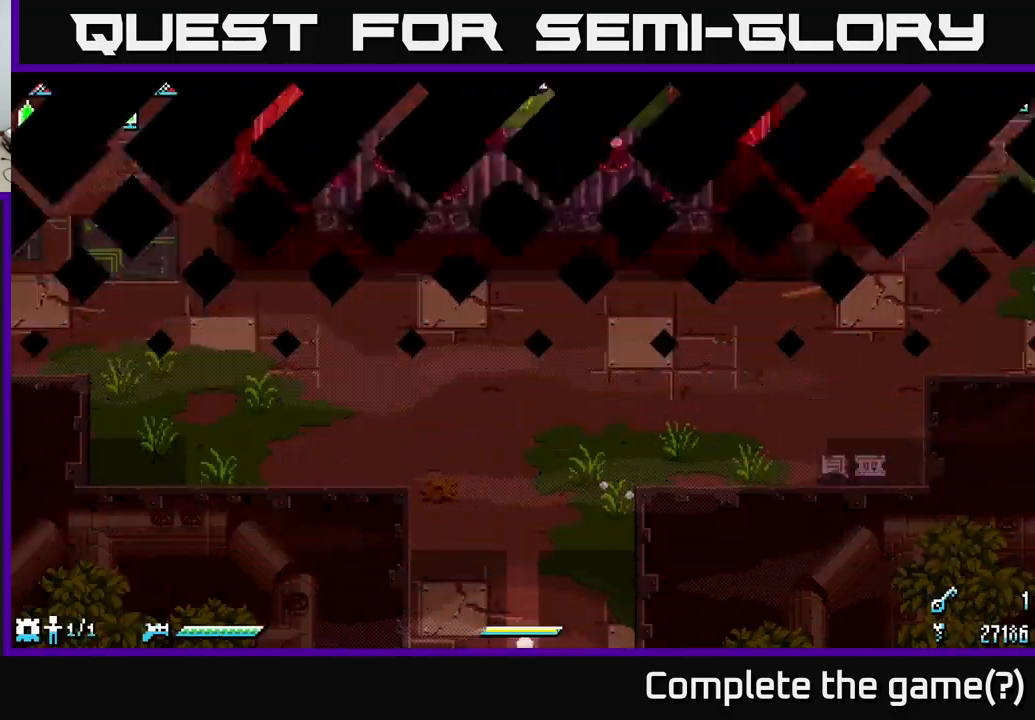
{"buttons": ["X"], "left_stick": "up", "right_stick": "center", "events": []}
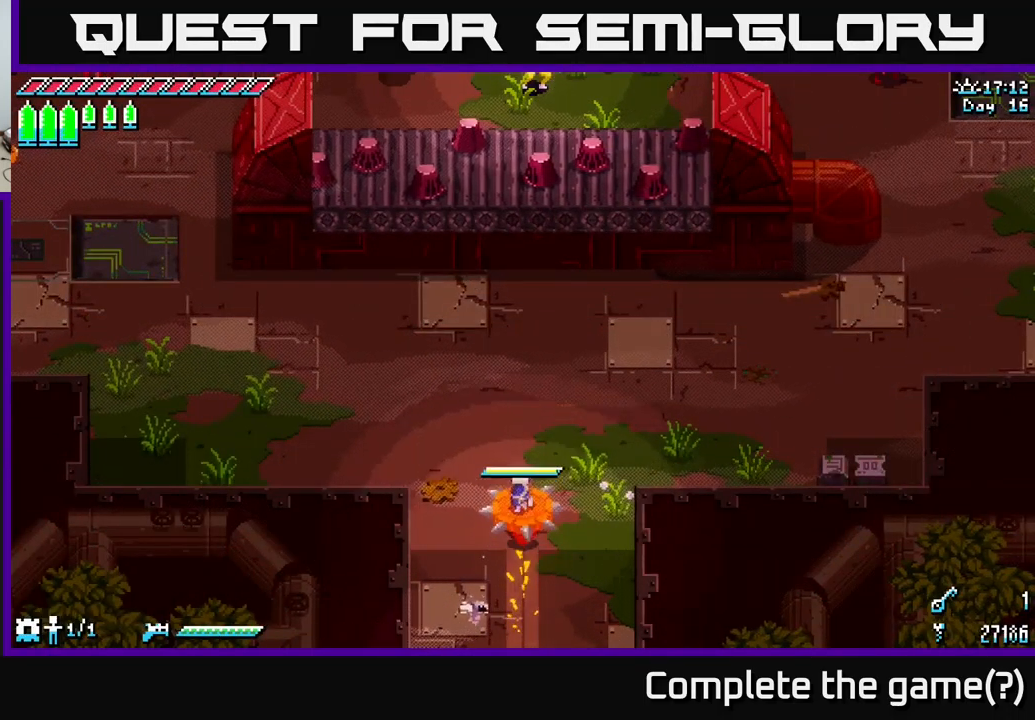
{"buttons": ["X"], "left_stick": "up-left", "right_stick": "center", "events": [[33, "left_stick", "up-left"], [283, "A", "down"], [383, "A", "up"]]}
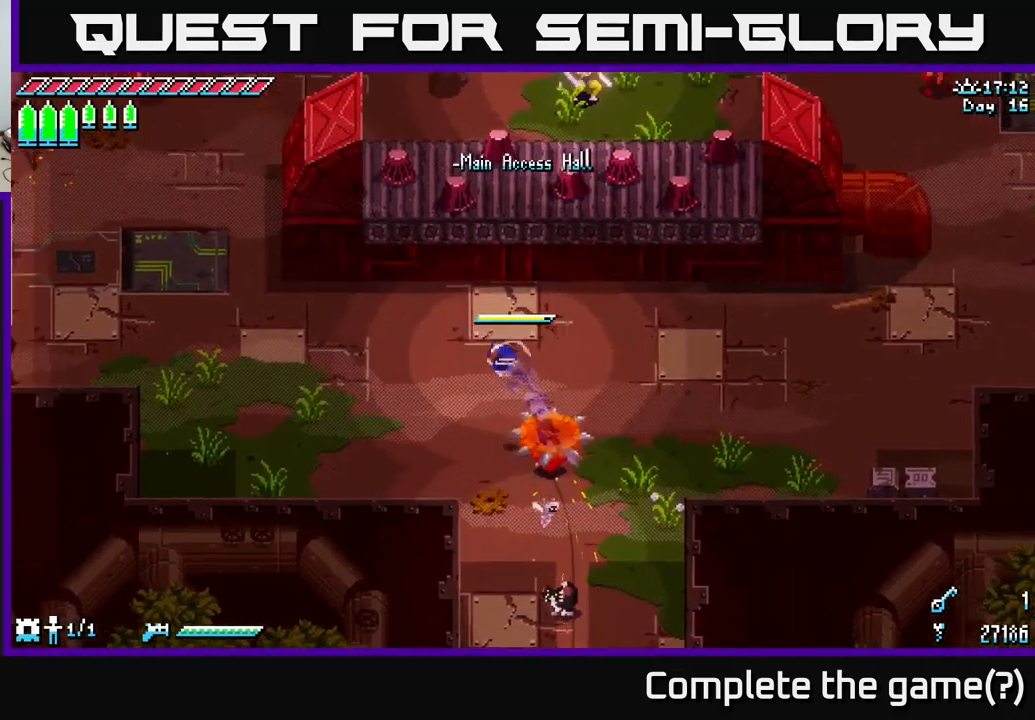
{"buttons": ["X"], "left_stick": "up-left", "right_stick": "center", "events": []}
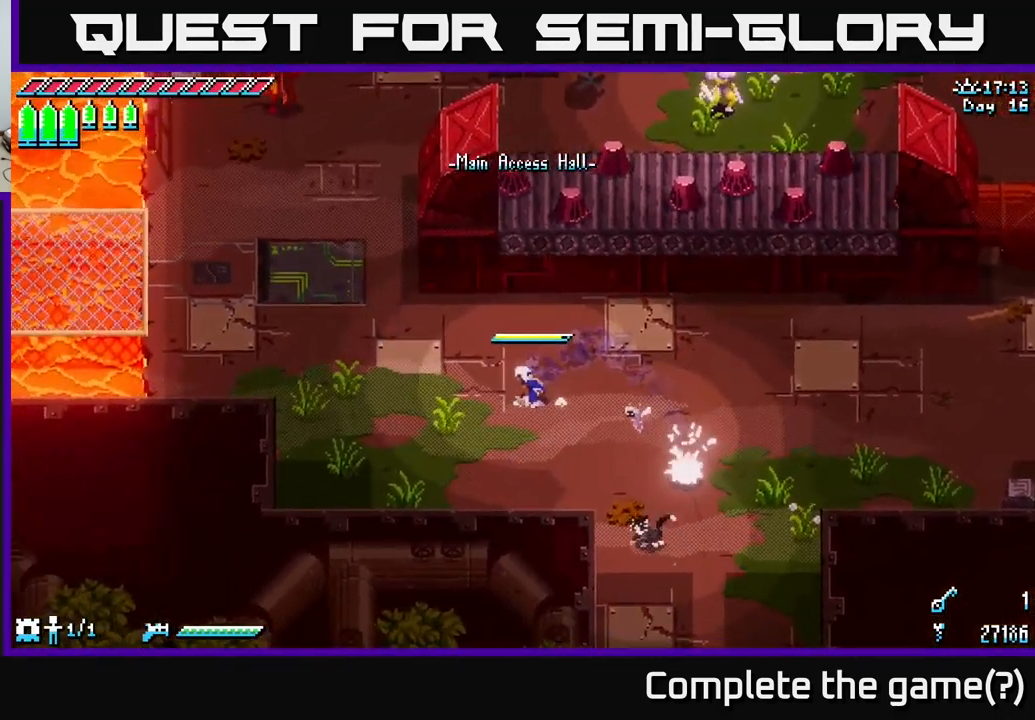
{"buttons": ["X"], "left_stick": "up-left", "right_stick": "center", "events": []}
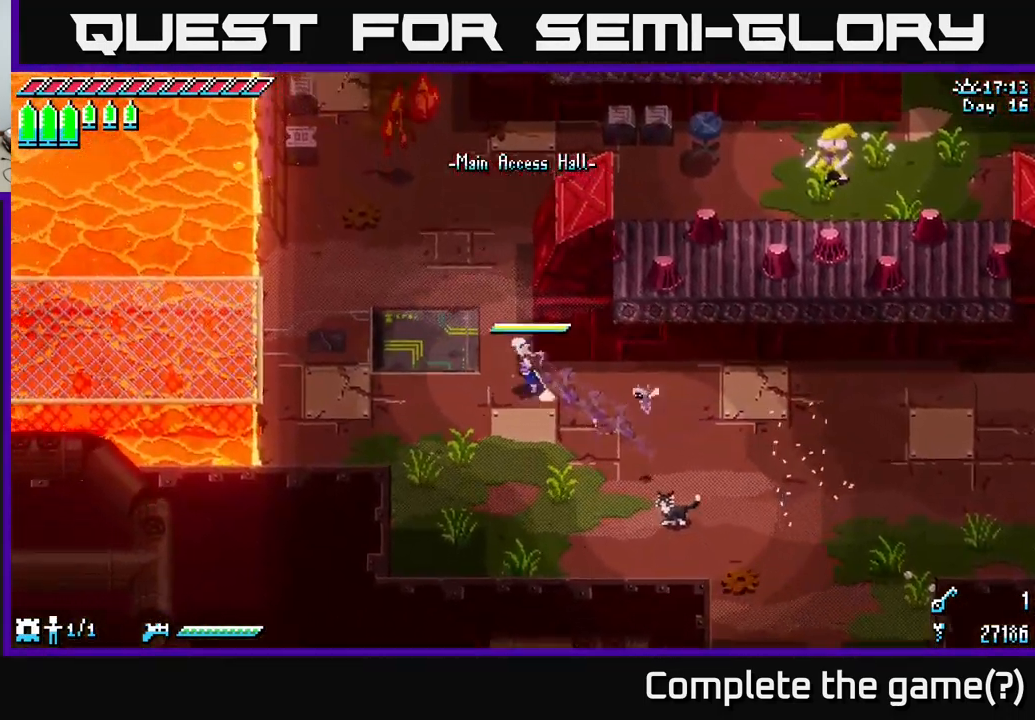
{"buttons": ["X"], "left_stick": "up-left", "right_stick": "center", "events": [[383, "A", "down"], [500, "A", "up"]]}
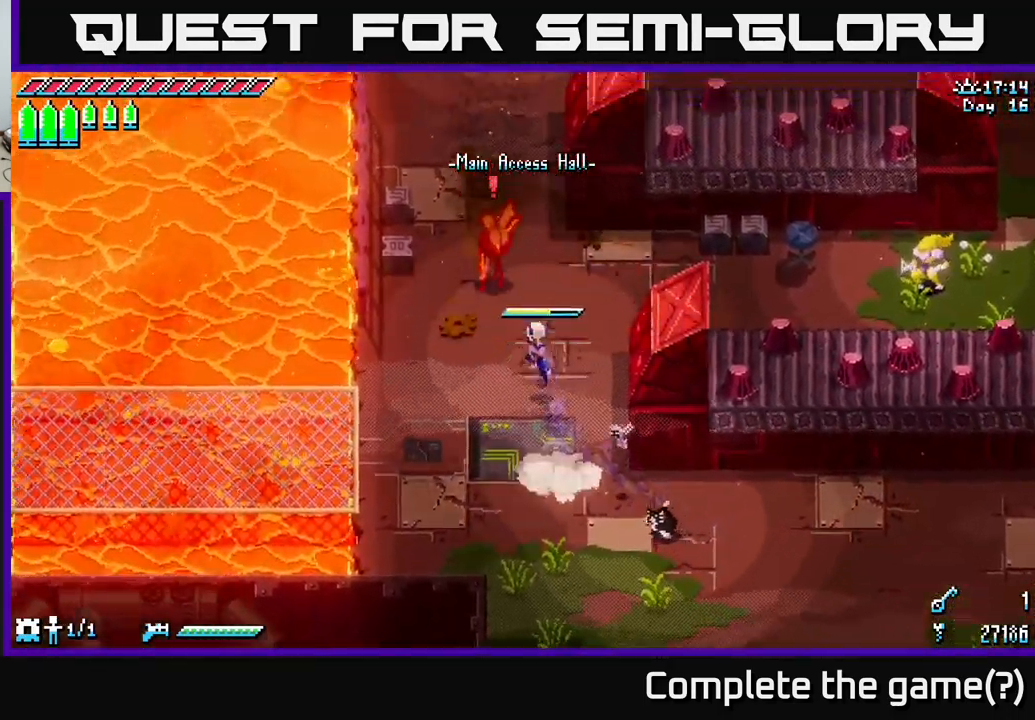
{"buttons": [], "left_stick": "up-right", "right_stick": "center", "events": [[17, "R2", "down"], [150, "R2", "up"], [183, "left_stick", "up"], [300, "X", "up"], [350, "left_stick", "up-right"]]}
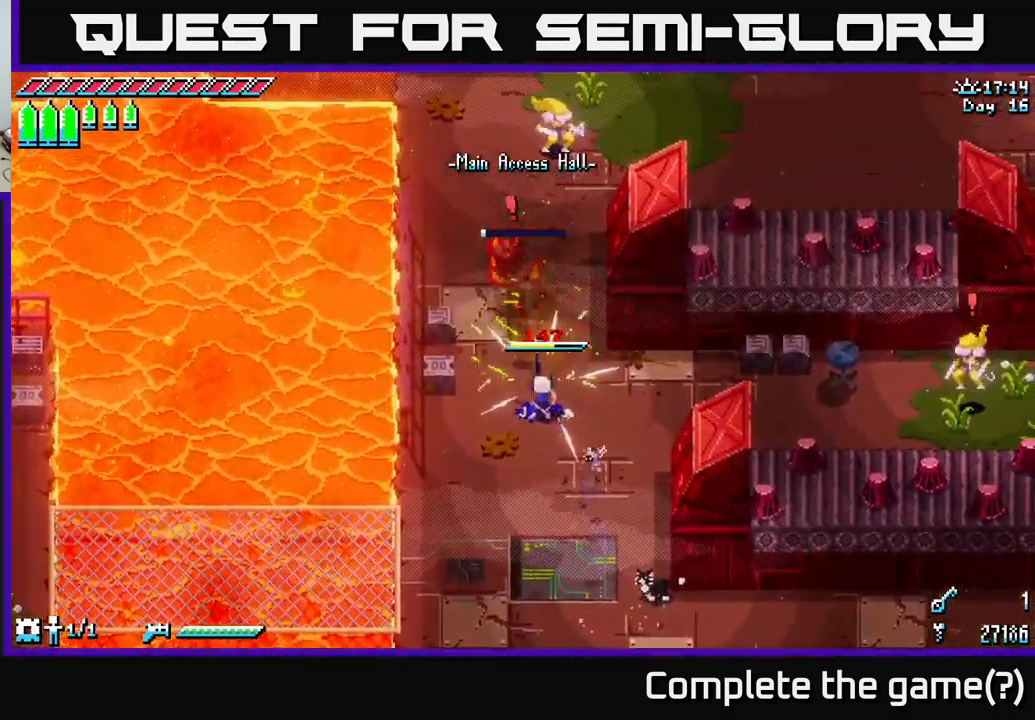
{"buttons": ["X"], "left_stick": "up", "right_stick": "center", "events": [[150, "X", "down"], [300, "left_stick", "up"]]}
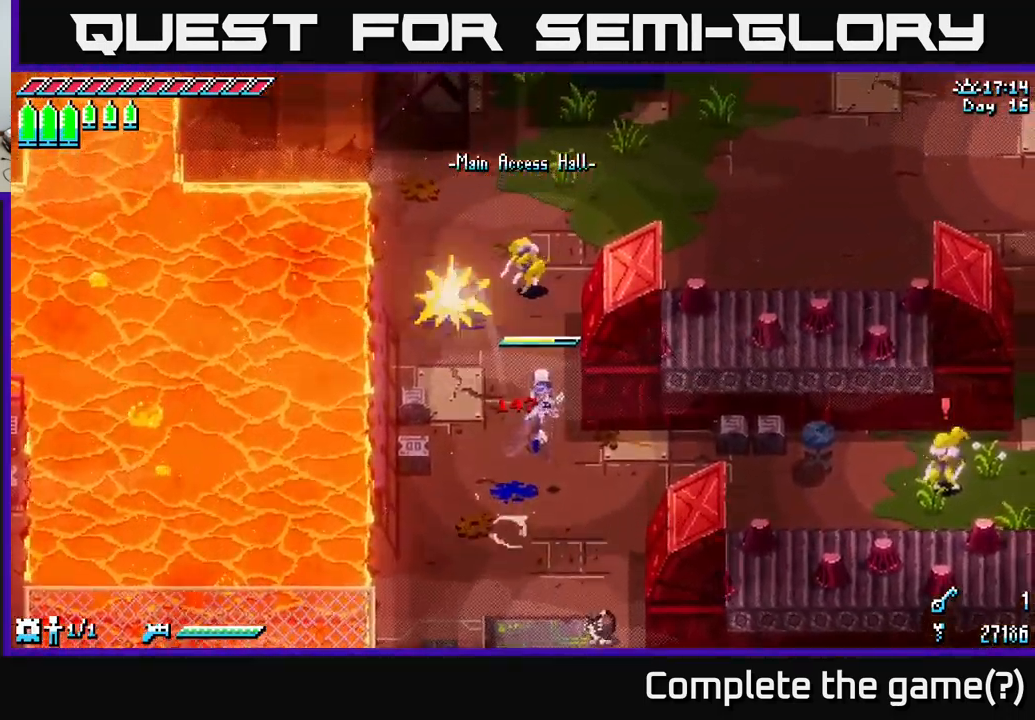
{"buttons": ["X"], "left_stick": "up", "right_stick": "center", "events": [[17, "A", "down"], [17, "R2", "down"], [50, "A", "up"], [100, "R2", "up"], [233, "X", "up"], [417, "X", "down"]]}
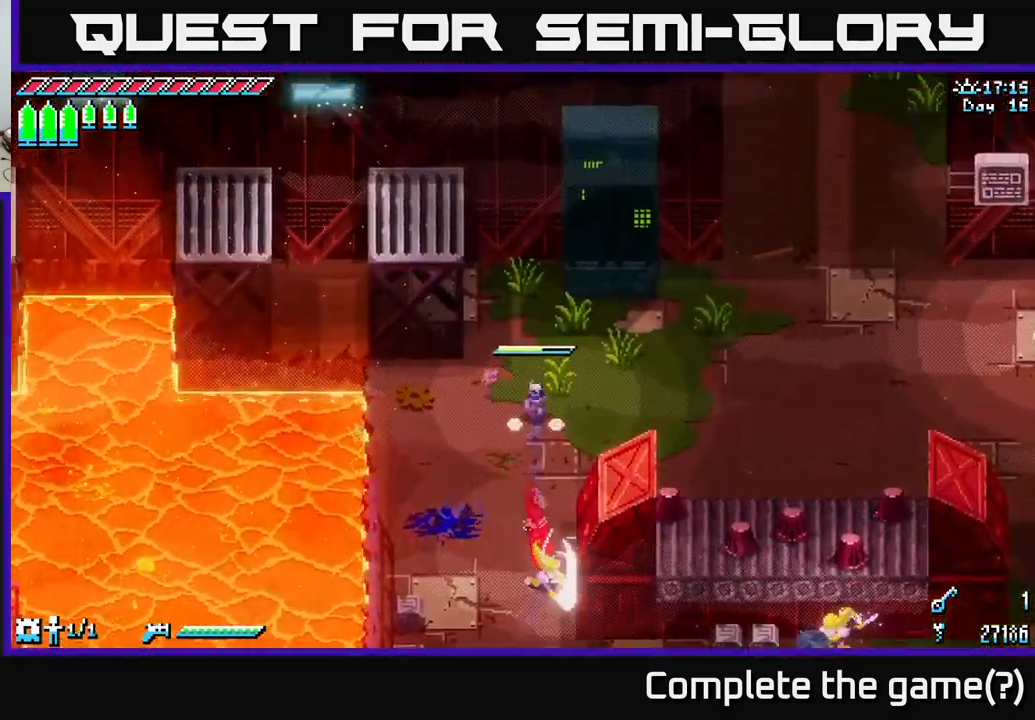
{"buttons": ["X"], "left_stick": "up-right", "right_stick": "center", "events": [[33, "X", "up"], [50, "left_stick", "up-right"], [167, "left_stick", "right"], [267, "X", "down"], [499, "left_stick", "up-right"]]}
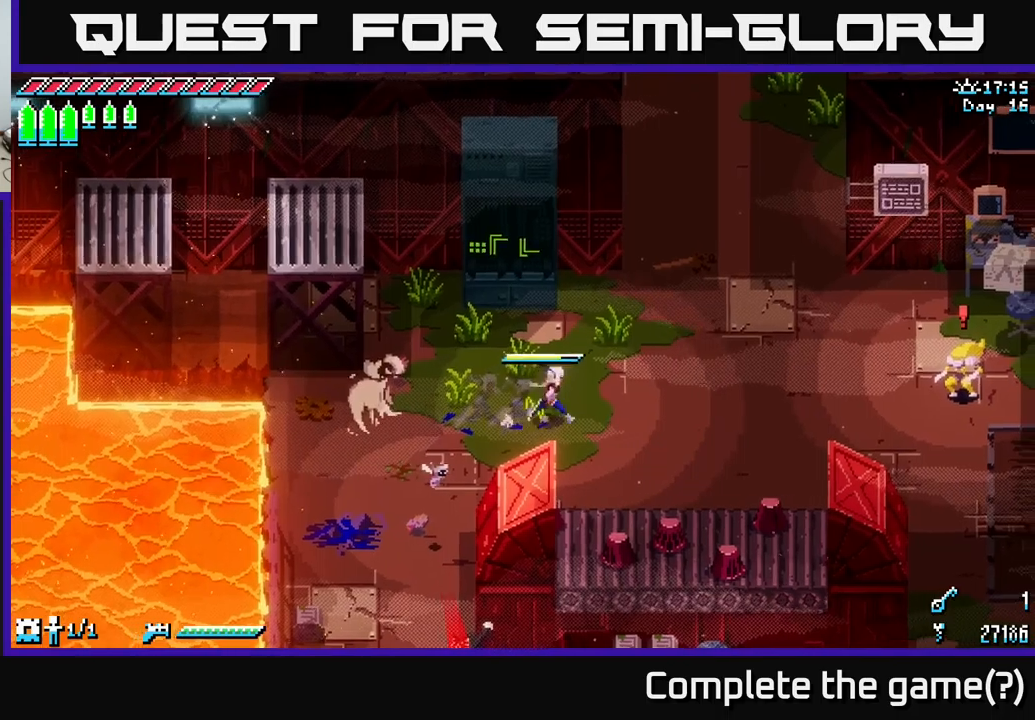
{"buttons": ["A", "X"], "left_stick": "up-right", "right_stick": "center", "events": [[233, "A", "down"], [283, "A", "up"], [500, "A", "down"]]}
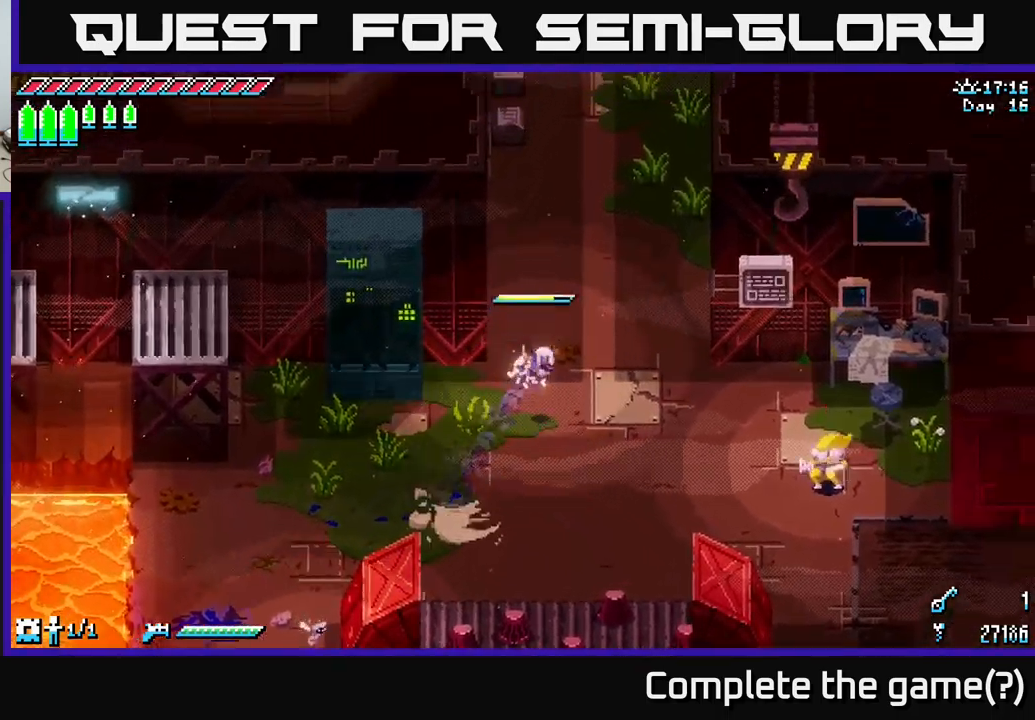
{"buttons": ["X"], "left_stick": "up", "right_stick": "center", "events": [[83, "A", "up"], [133, "left_stick", "up"]]}
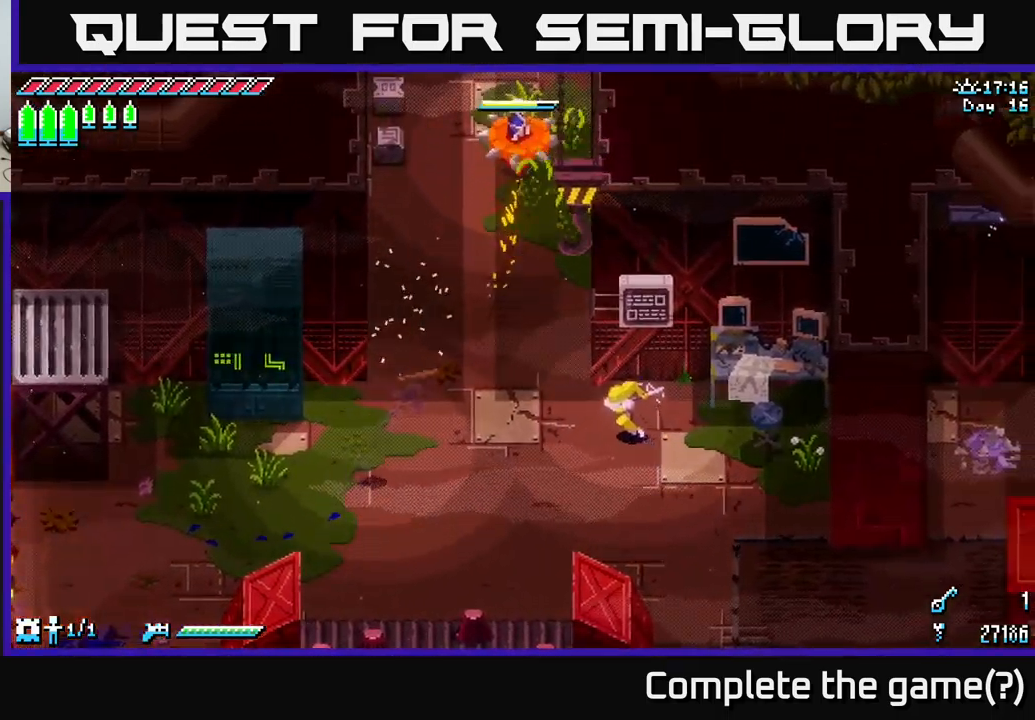
{"buttons": ["X"], "left_stick": "up", "right_stick": "center", "events": []}
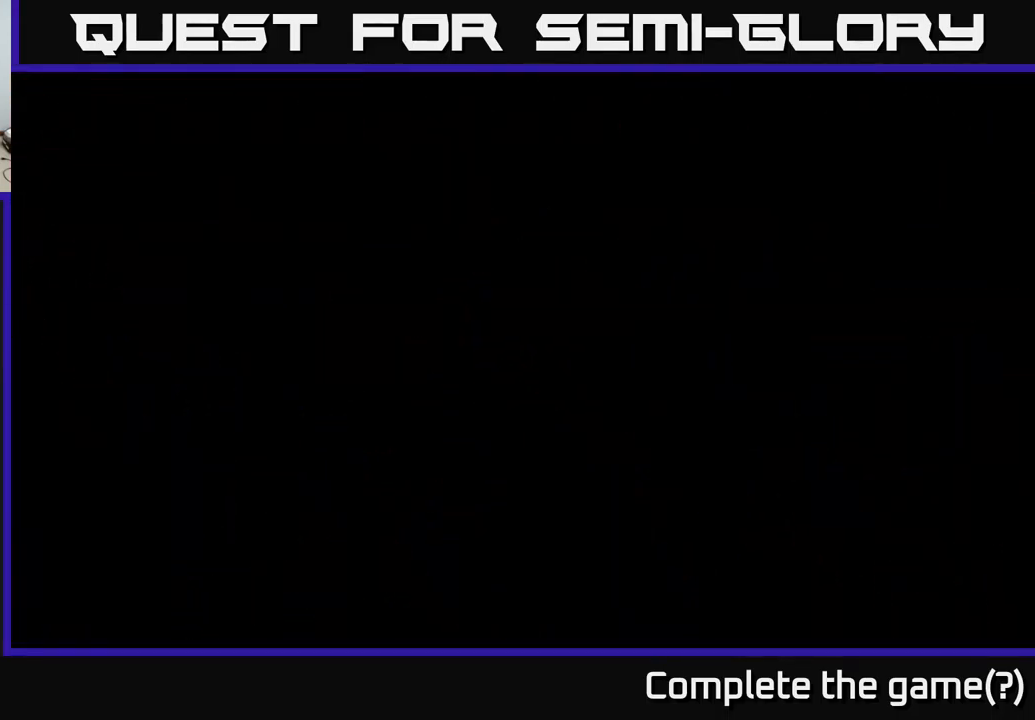
{"buttons": ["X"], "left_stick": "center", "right_stick": "center", "events": [[400, "left_stick", "center"]]}
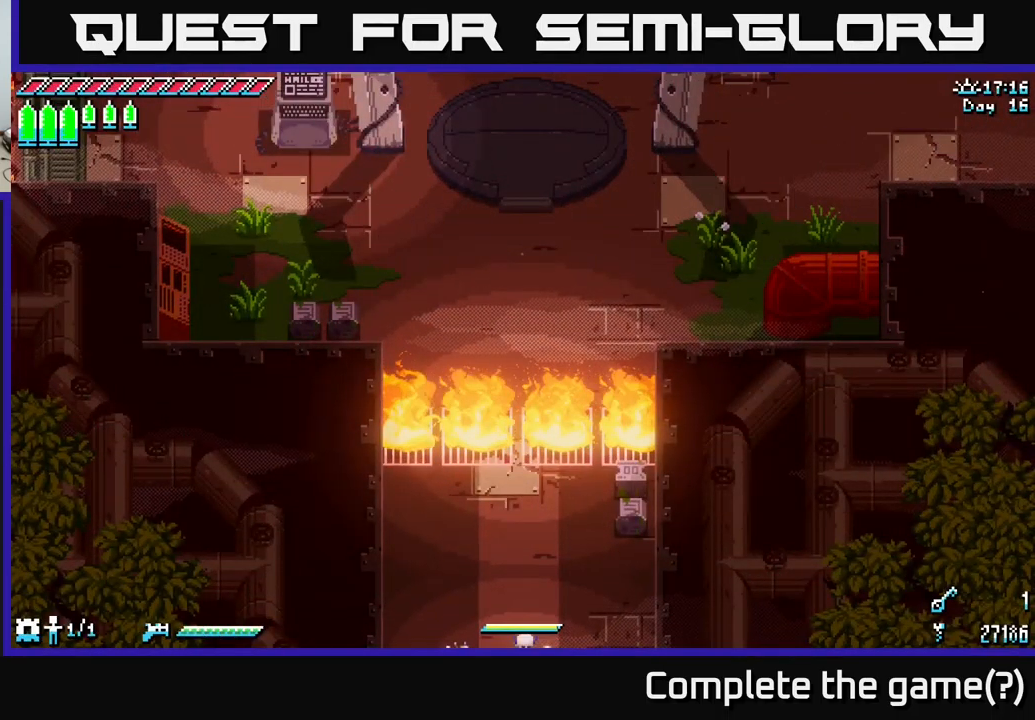
{"buttons": ["A", "X"], "left_stick": "down", "right_stick": "center", "events": [[67, "left_stick", "up"], [450, "A", "down"], [467, "left_stick", "down"]]}
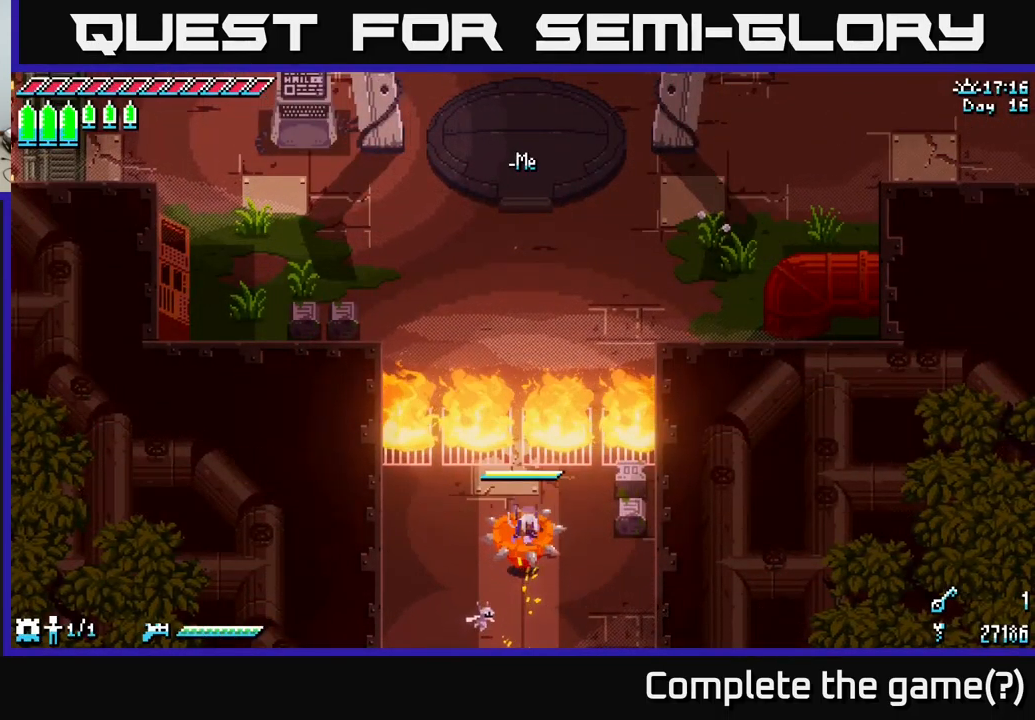
{"buttons": [], "left_stick": "up", "right_stick": "center", "events": [[67, "A", "up"], [283, "left_stick", "center"], [300, "X", "up"], [367, "left_stick", "up"]]}
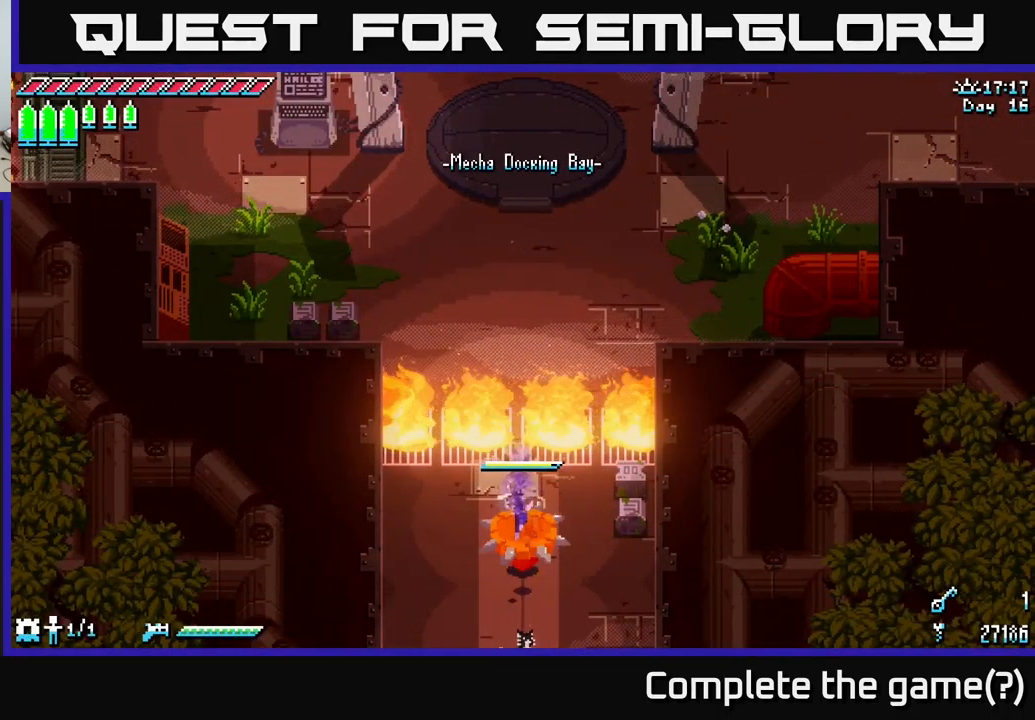
{"buttons": [], "left_stick": "center", "right_stick": "up", "events": [[33, "right_stick", "up"], [67, "left_stick", "center"]]}
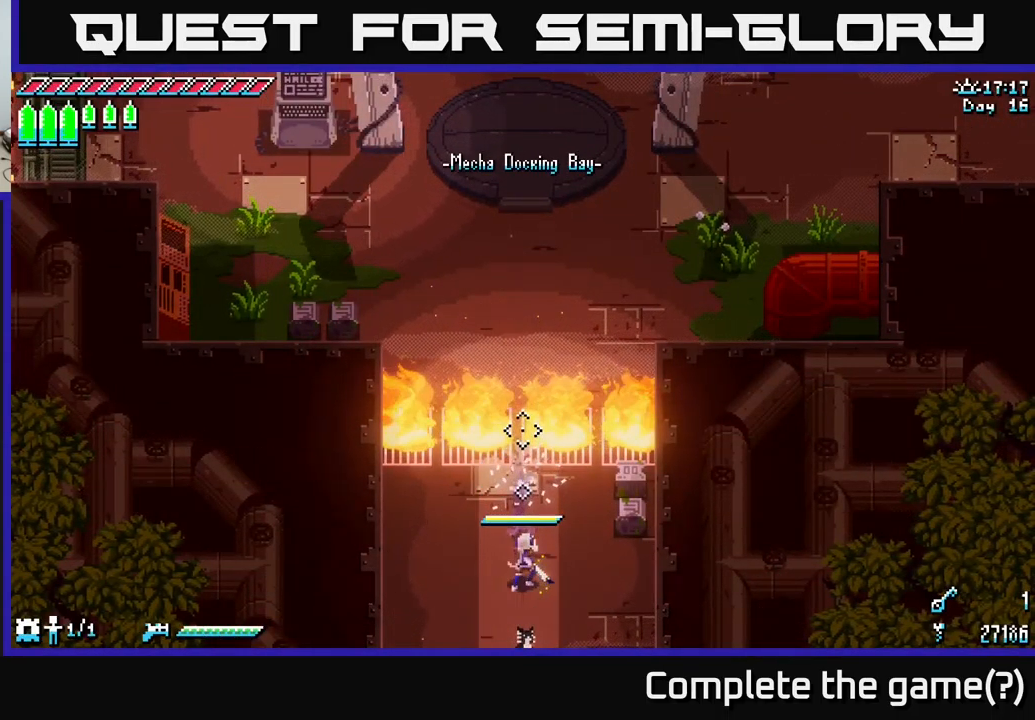
{"buttons": [], "left_stick": "up-right", "right_stick": "up", "events": [[283, "left_stick", "up"], [417, "left_stick", "up-right"]]}
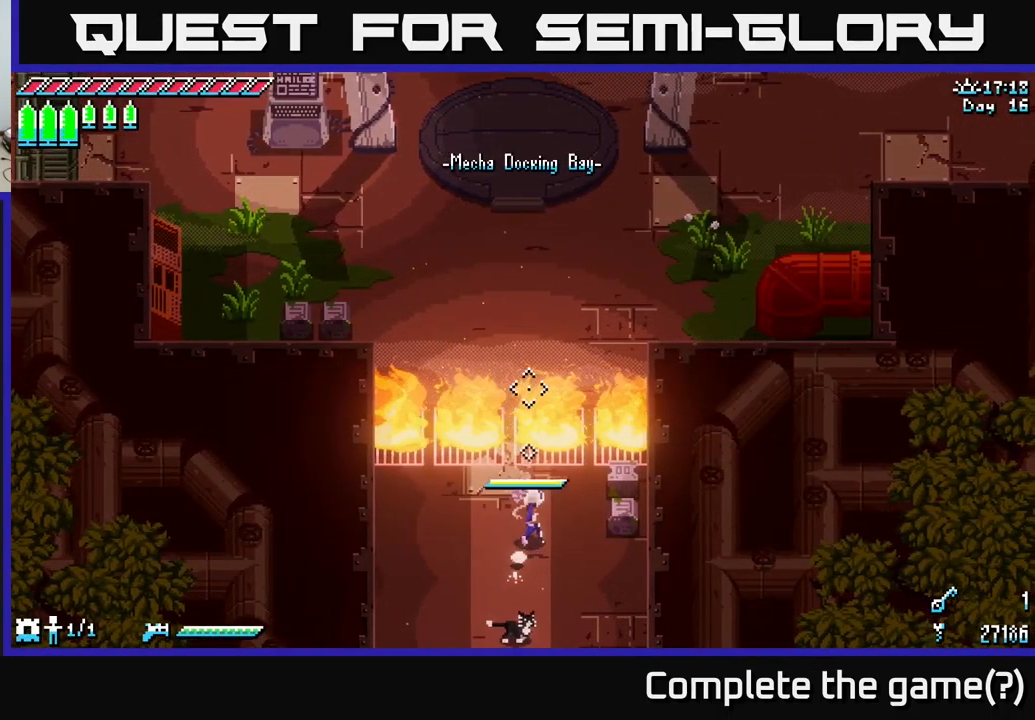
{"buttons": [], "left_stick": "center", "right_stick": "up", "events": [[150, "left_stick", "center"]]}
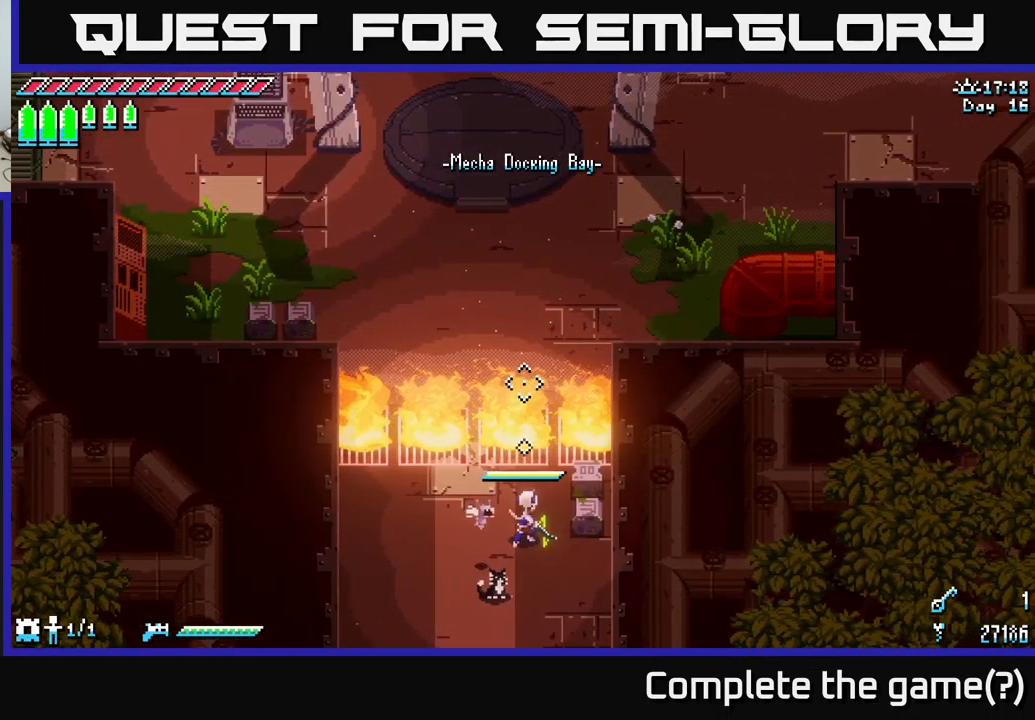
{"buttons": [], "left_stick": "center", "right_stick": "up", "events": []}
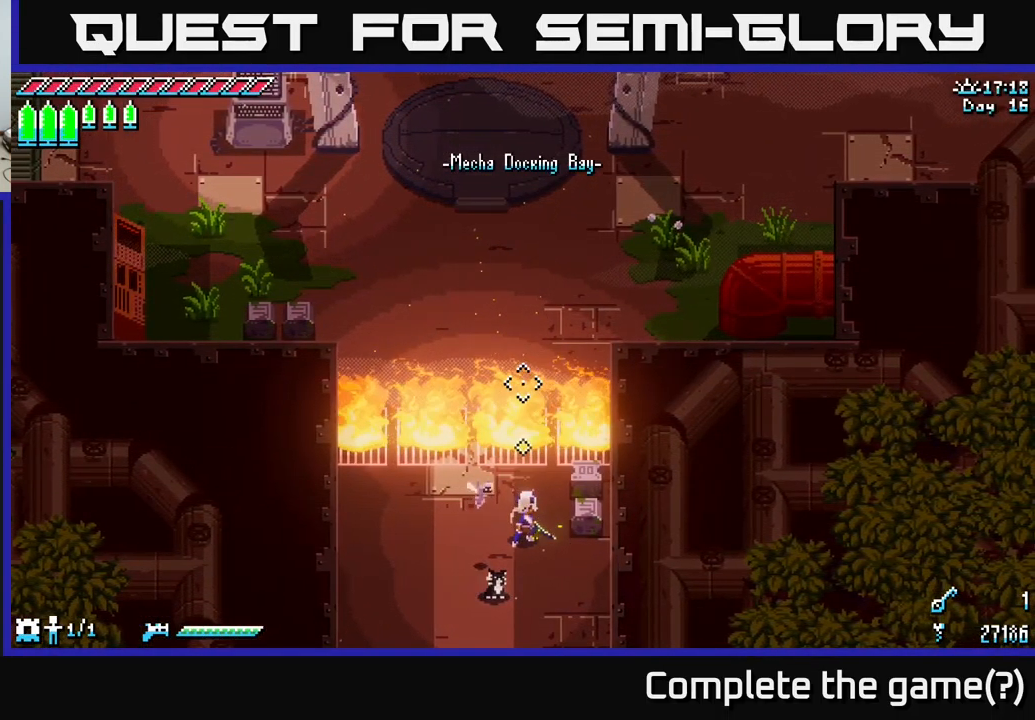
{"buttons": [], "left_stick": "down-left", "right_stick": "up", "events": [[134, "right_stick", "center"], [367, "right_stick", "up"], [484, "left_stick", "down-left"]]}